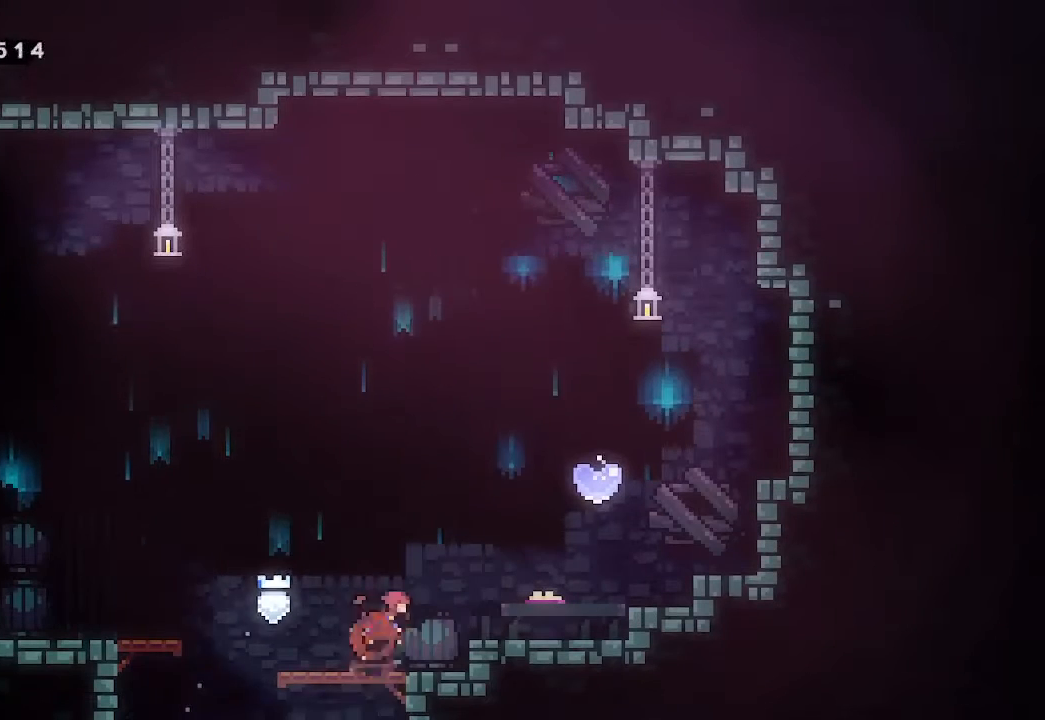
Gameplay with a controller (Xbox layout); each line is a JSON object with the inputs held at the frame after it. "events" lists button and stick changes between this image and that frame as [ms after this image, input, new state], when the widget could be followed in between. Not read: right_stick.
{"buttons": ["X"], "left_stick": "up-right", "events": [[67, "X", "up"], [467, "X", "down"]]}
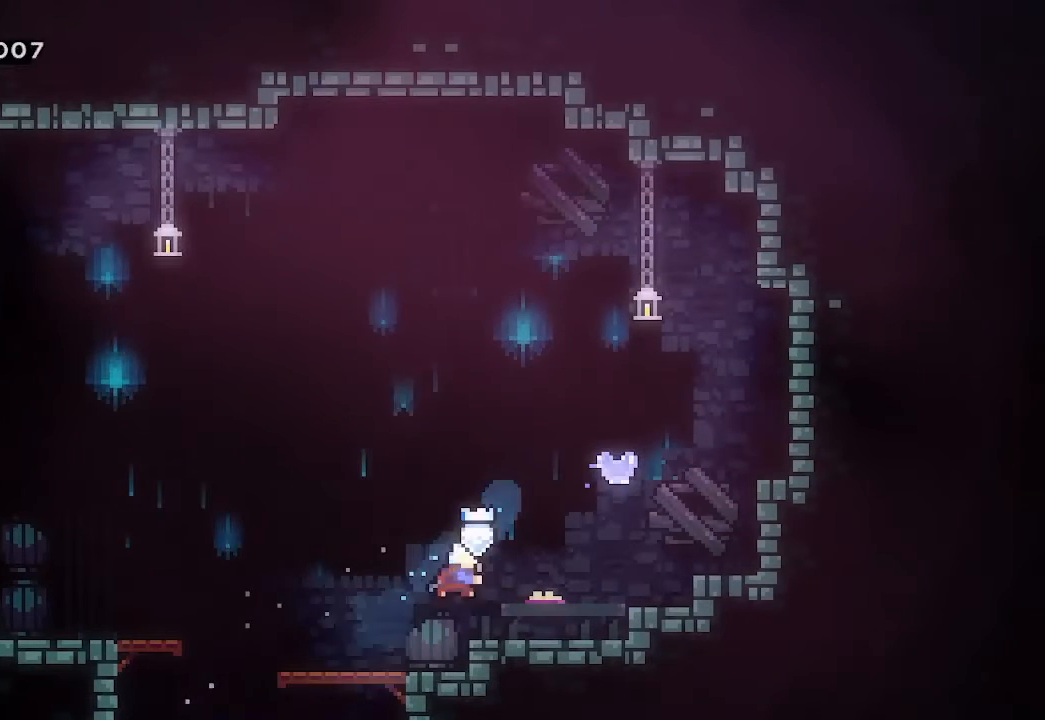
{"buttons": [], "left_stick": "up-right", "events": [[67, "X", "up"]]}
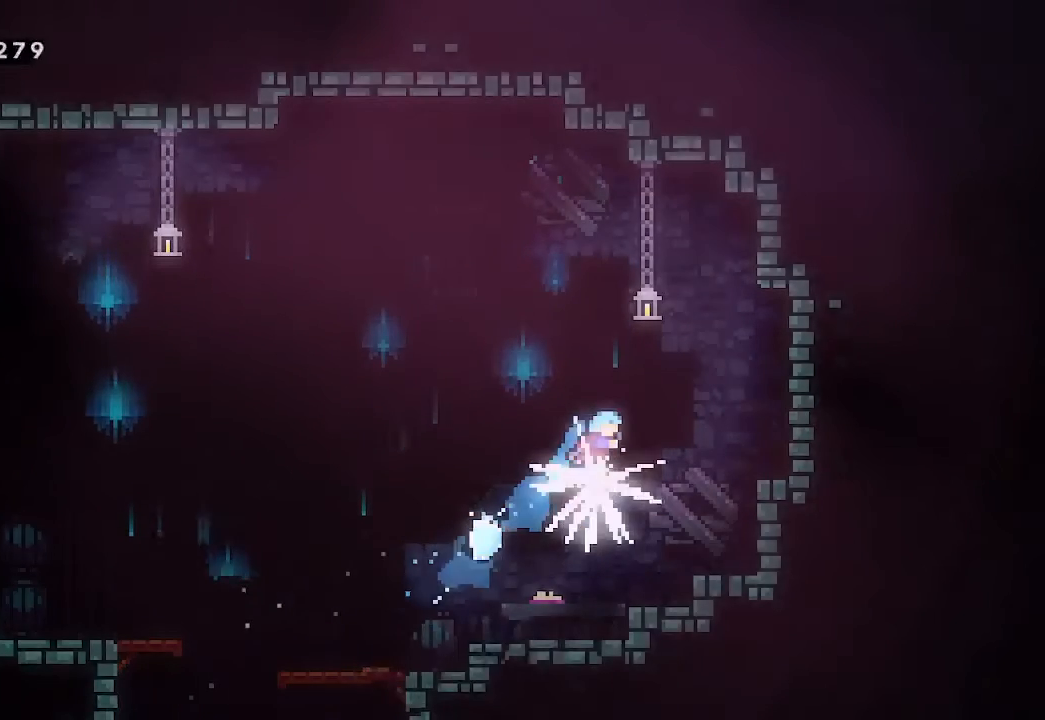
{"buttons": [], "left_stick": "center", "events": [[67, "left_stick", "center"]]}
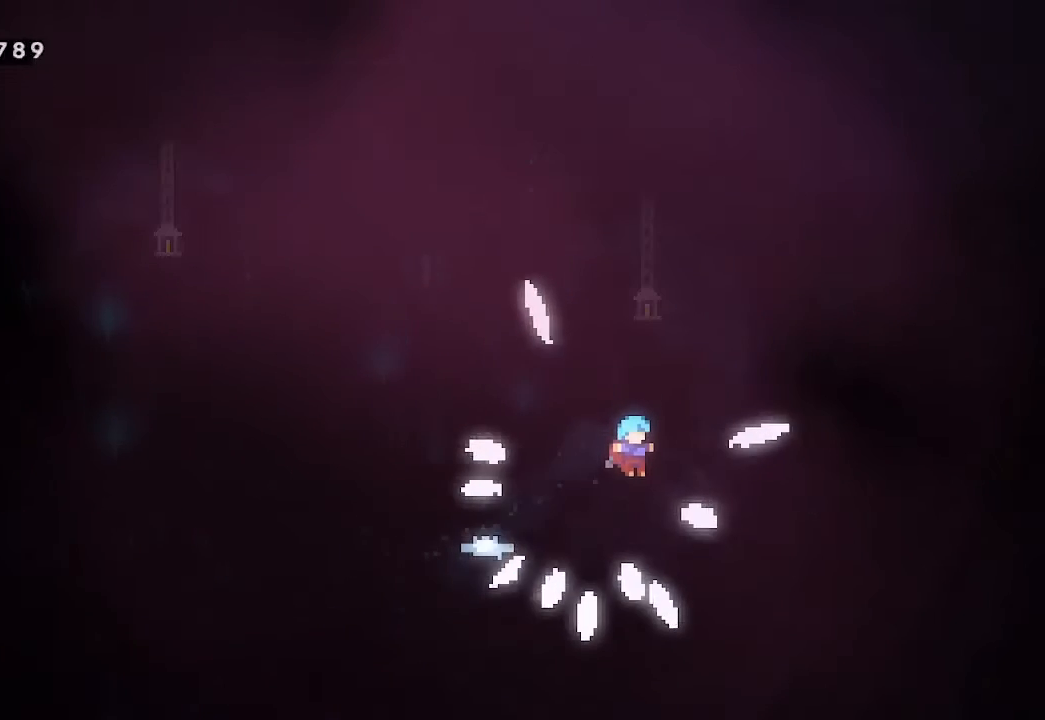
{"buttons": [], "left_stick": "center", "events": []}
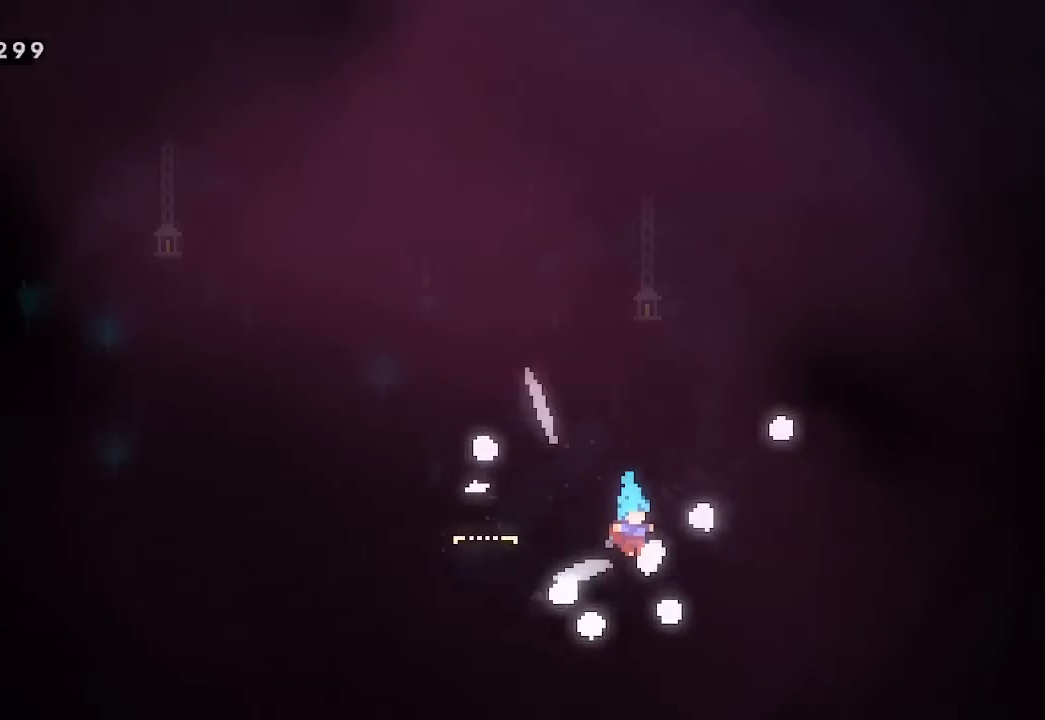
{"buttons": [], "left_stick": "center", "events": []}
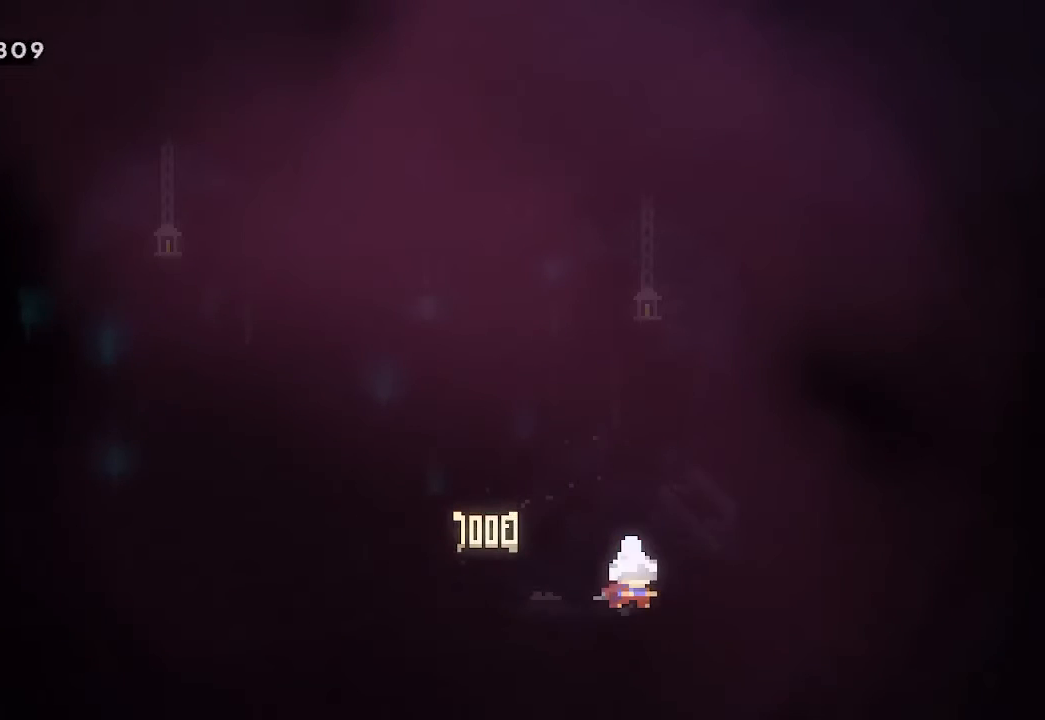
{"buttons": [], "left_stick": "center", "events": []}